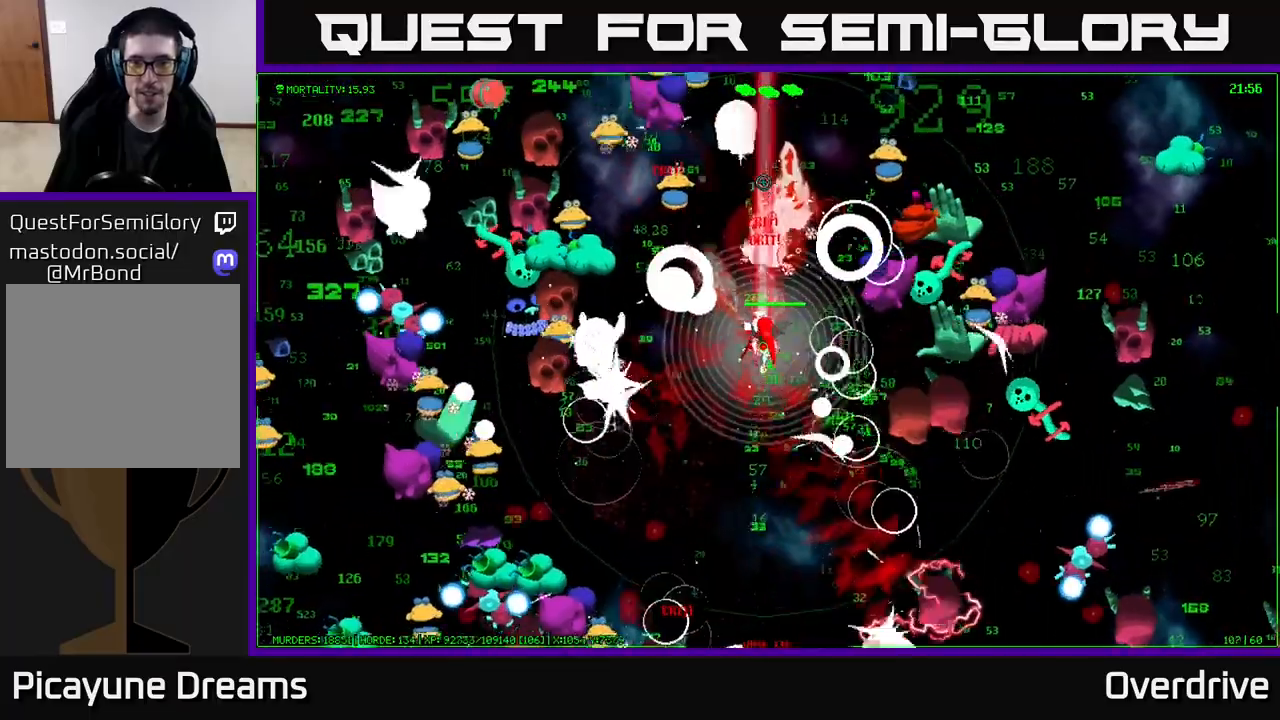
Gameplay with a controller (Xbox layout); each line is a JSON object with the inputs held at the frame after it. "events" lists button and stick changes between this image and that frame as [ms after this image, input, new state], when the widget could be followed in between.
{"buttons": [], "left_stick": "up", "right_stick": "up", "events": [[150, "left_stick", "up-left"], [400, "left_stick", "up"]]}
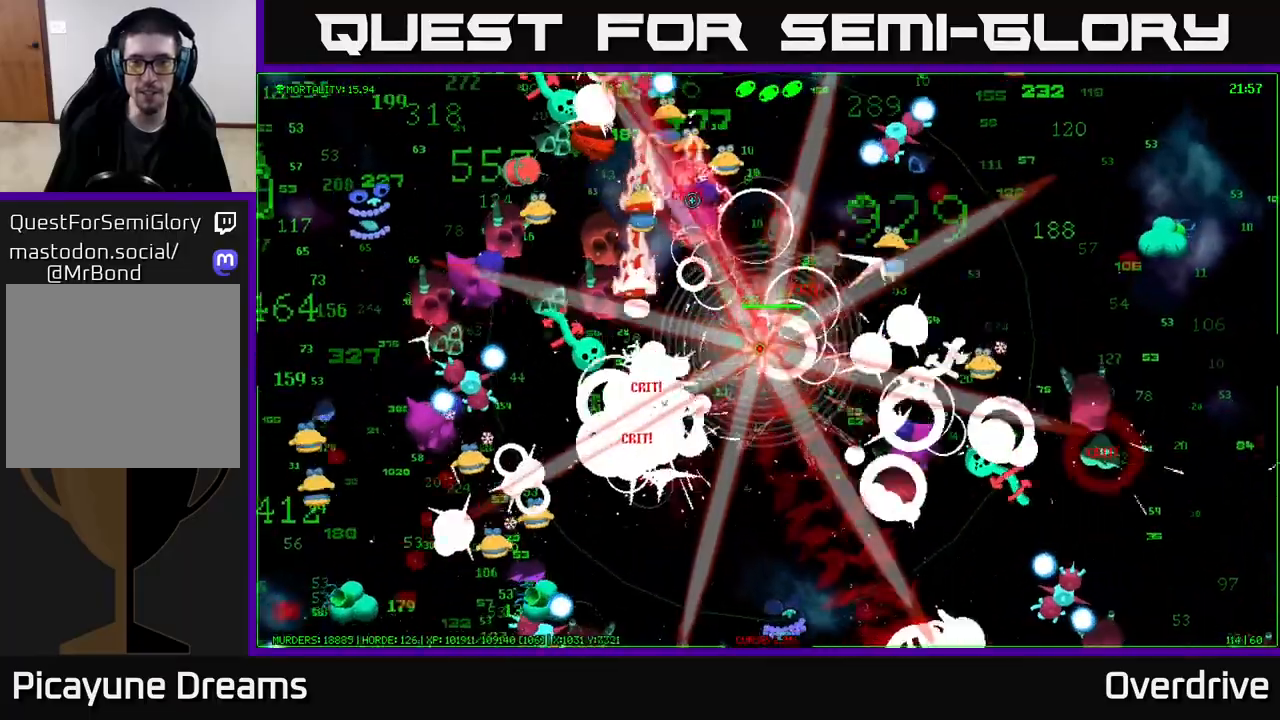
{"buttons": [], "left_stick": "up-right", "right_stick": "up-right", "events": [[167, "left_stick", "up-right"], [283, "left_stick", "up"], [417, "right_stick", "up-right"], [467, "left_stick", "up-right"]]}
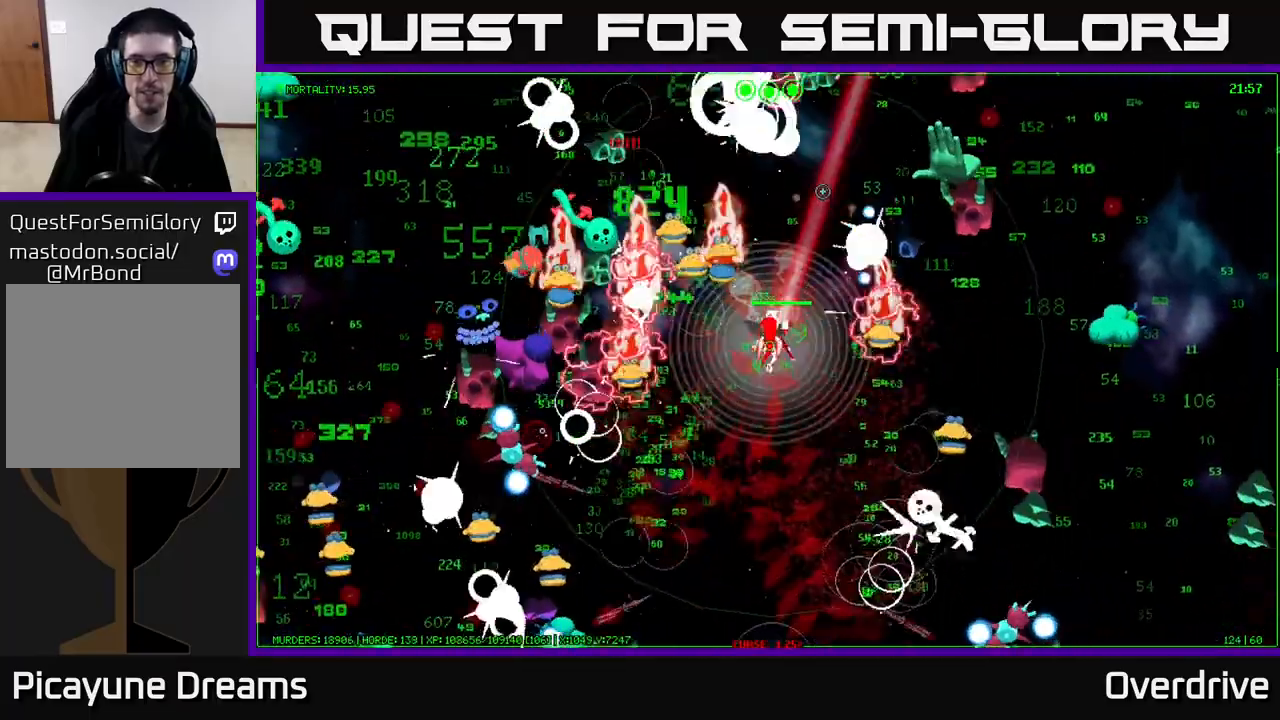
{"buttons": [], "left_stick": "up-right", "right_stick": "up", "events": [[67, "left_stick", "up"], [283, "left_stick", "up-right"], [333, "right_stick", "up"]]}
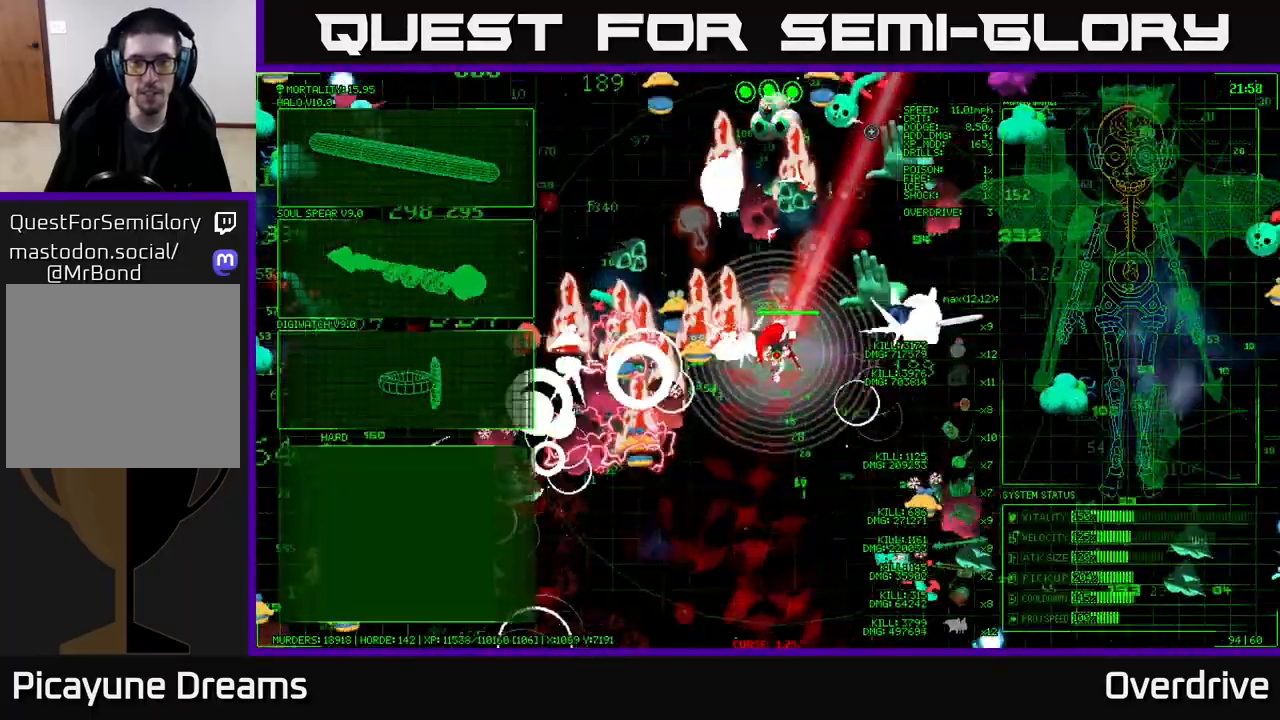
{"buttons": [], "left_stick": "down", "right_stick": "up", "events": [[50, "left_stick", "up"], [433, "left_stick", "down"]]}
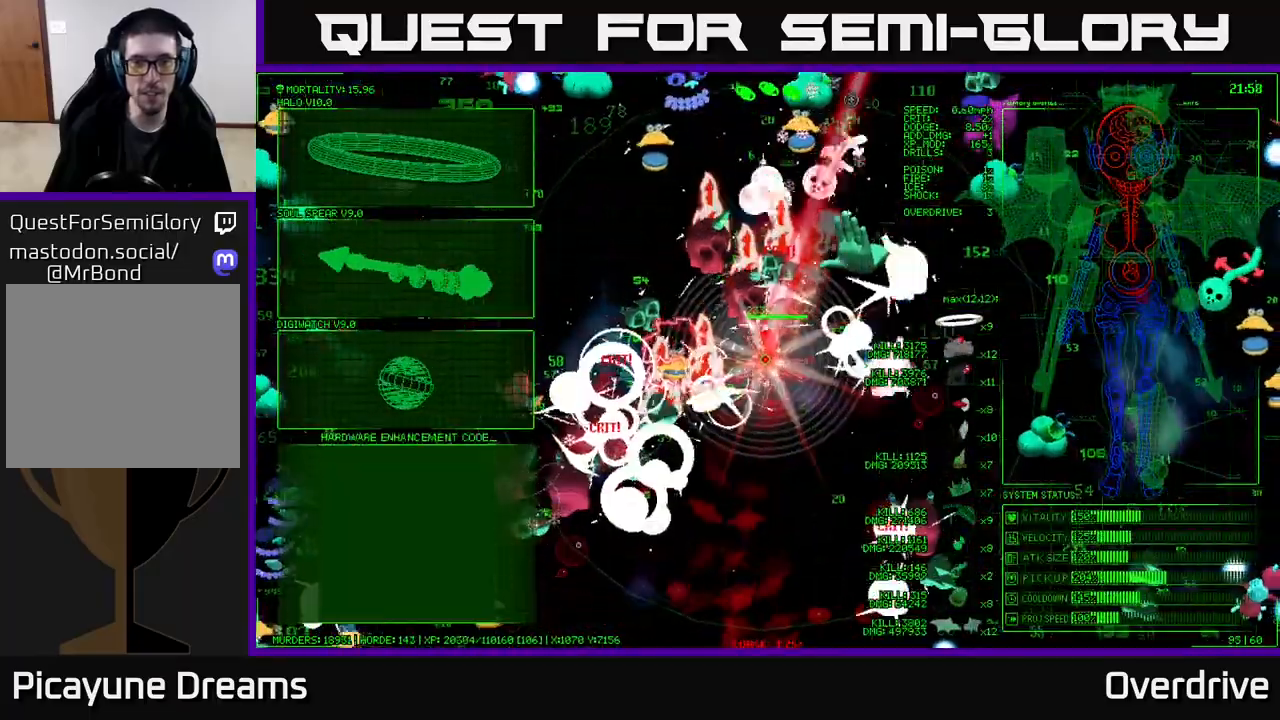
{"buttons": [], "left_stick": "down-right", "right_stick": "left", "events": [[17, "right_stick", "up-left"], [100, "left_stick", "down-right"], [483, "right_stick", "left"]]}
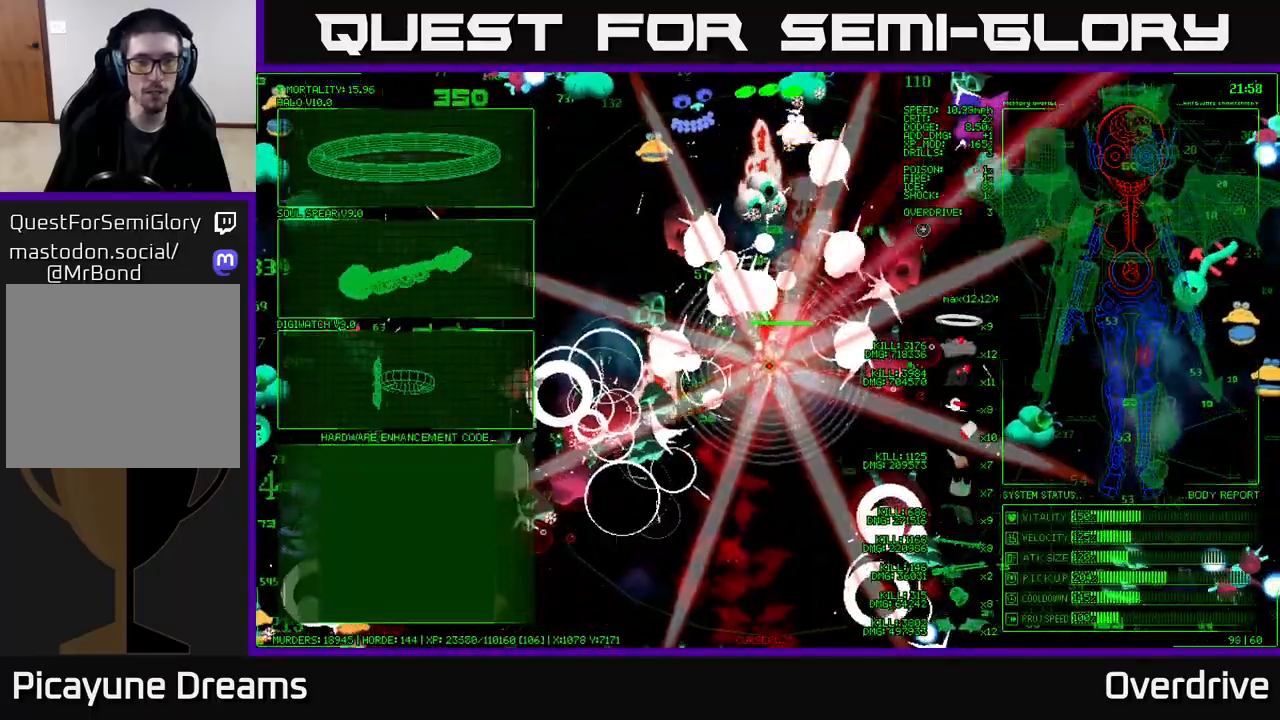
{"buttons": [], "left_stick": "left", "right_stick": "center", "events": [[83, "right_stick", "center"], [117, "left_stick", "down-left"], [167, "left_stick", "center"], [317, "left_stick", "left"]]}
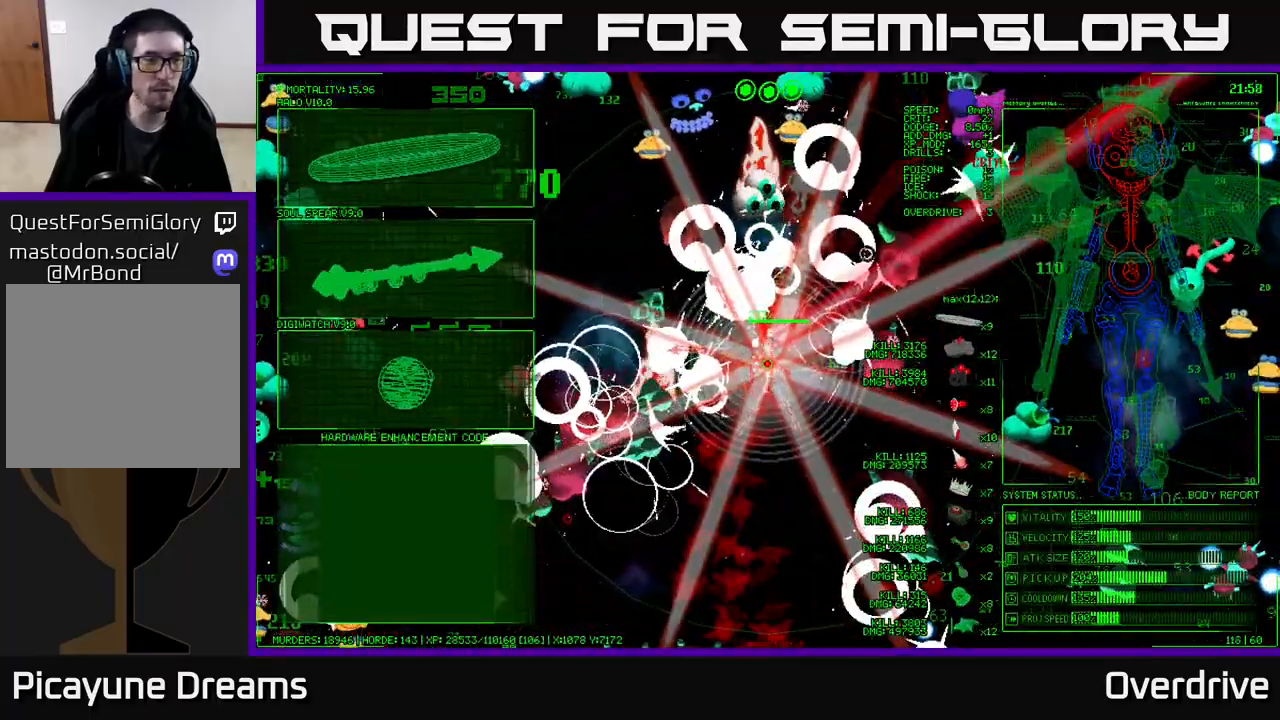
{"buttons": [], "left_stick": "left", "right_stick": "center", "events": []}
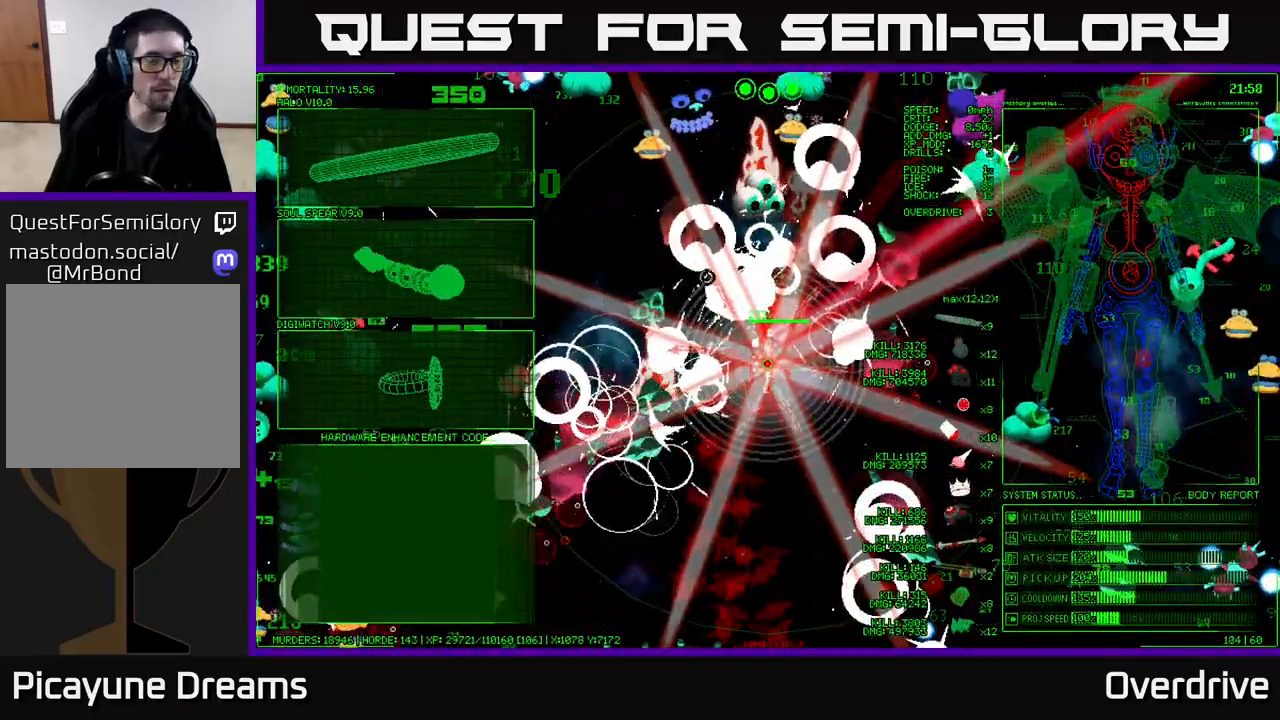
{"buttons": [], "left_stick": "left", "right_stick": "center", "events": []}
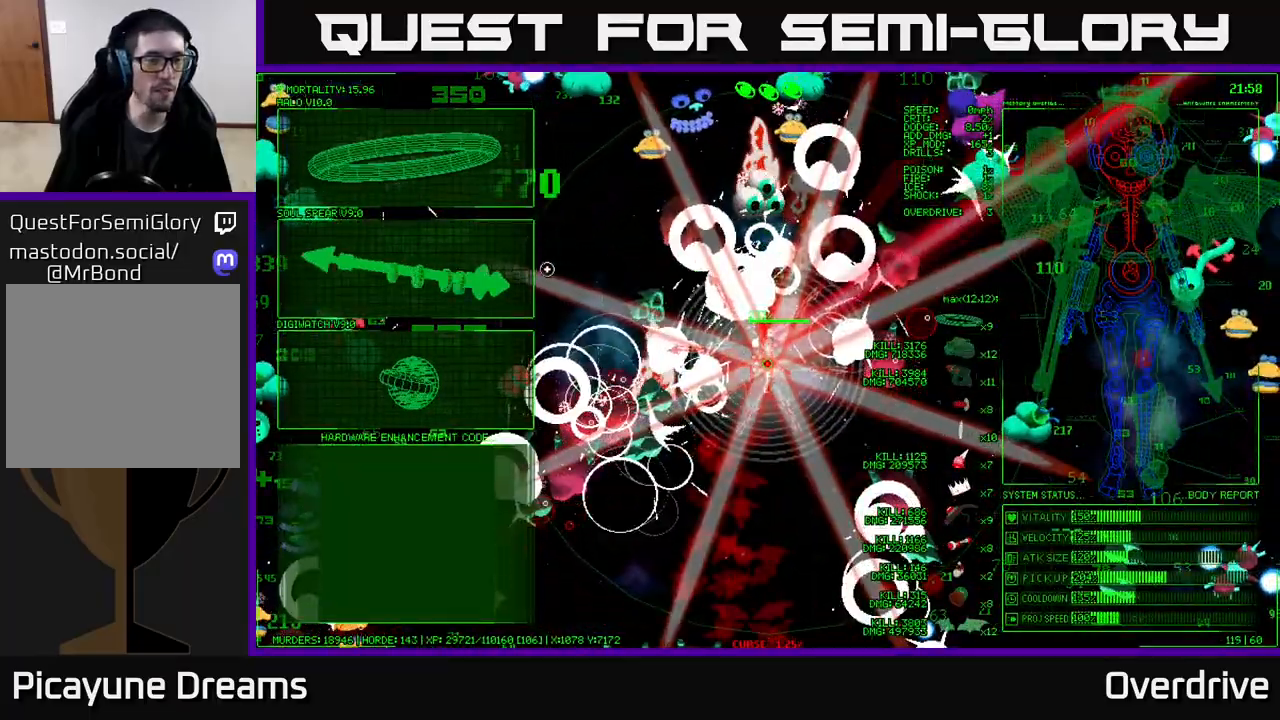
{"buttons": [], "left_stick": "up-left", "right_stick": "center", "events": [[67, "left_stick", "down-left"], [467, "left_stick", "up-left"]]}
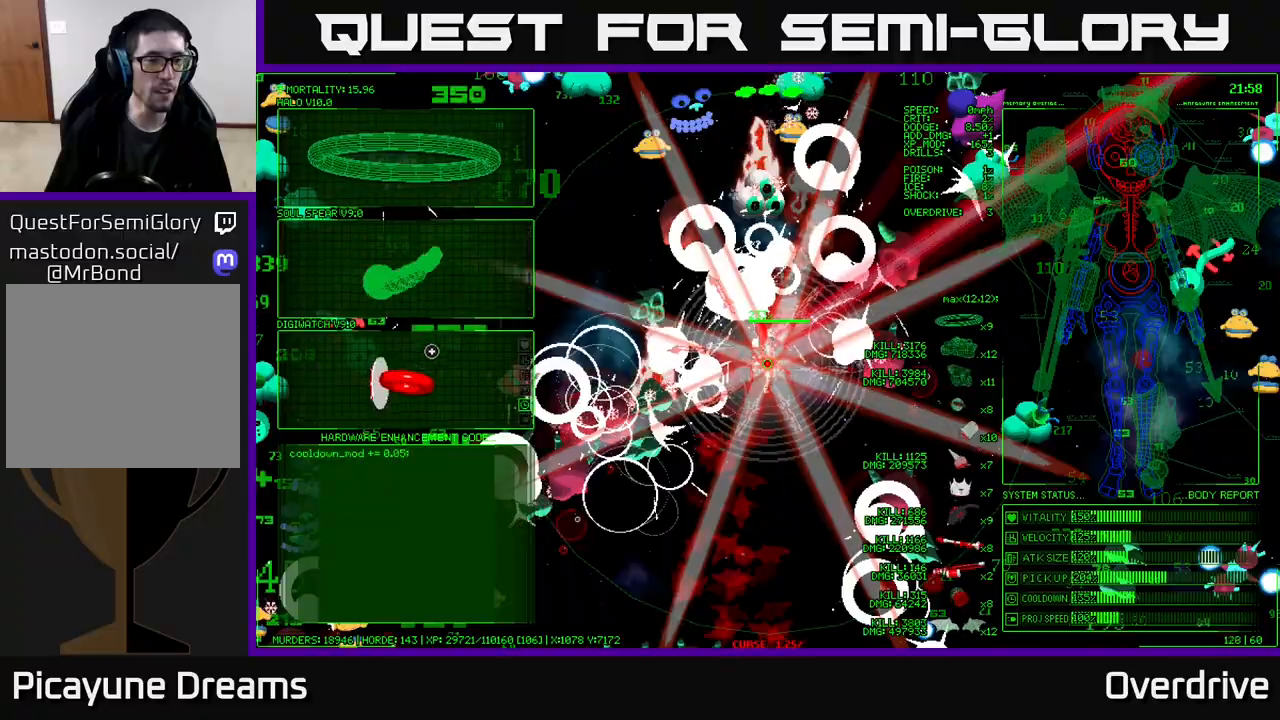
{"buttons": [], "left_stick": "down", "right_stick": "center", "events": [[50, "left_stick", "up"], [300, "left_stick", "center"], [317, "A", "down"], [417, "A", "up"], [450, "left_stick", "down"]]}
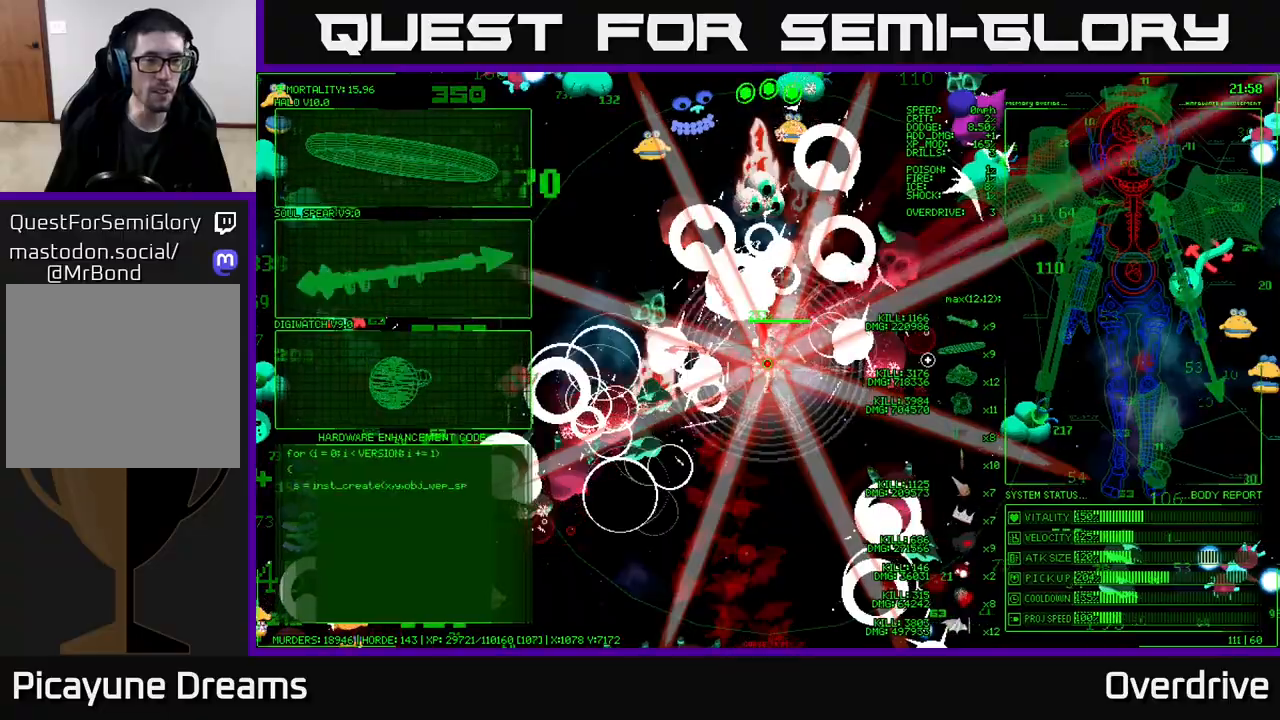
{"buttons": [], "left_stick": "down", "right_stick": "up-left", "events": [[217, "right_stick", "up-left"]]}
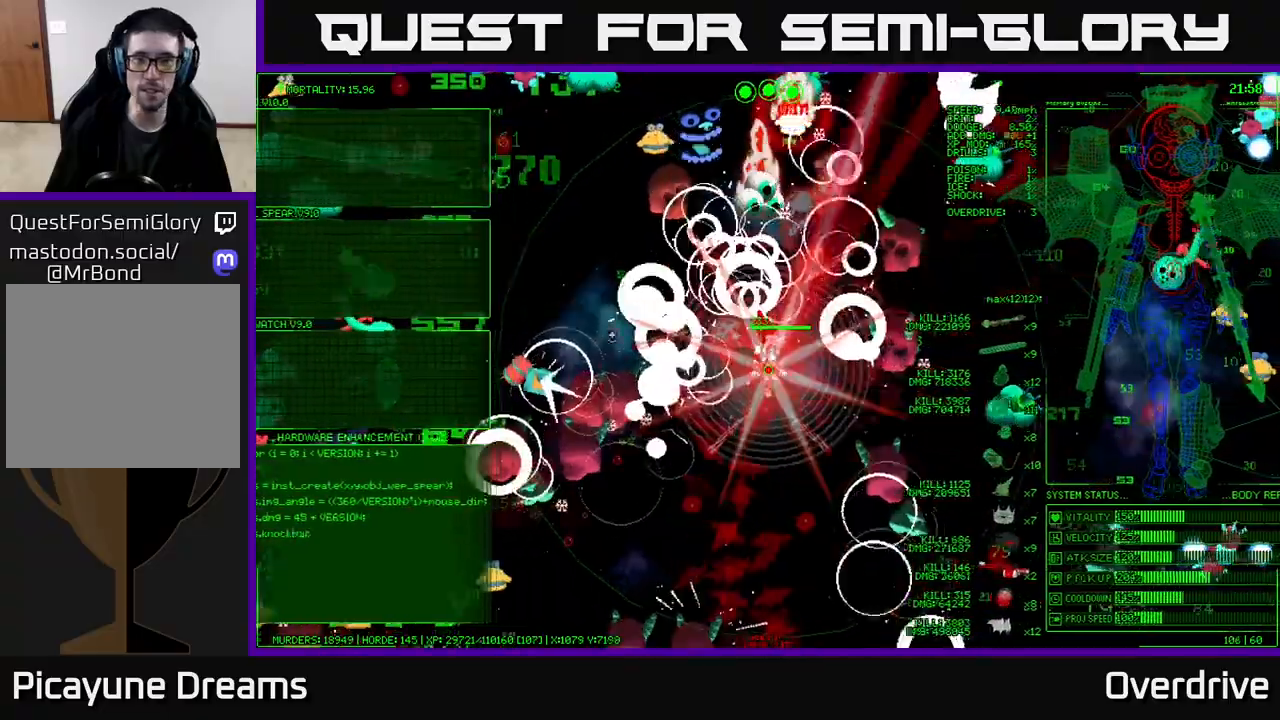
{"buttons": [], "left_stick": "down", "right_stick": "down", "events": [[33, "right_stick", "down-left"], [217, "right_stick", "down"]]}
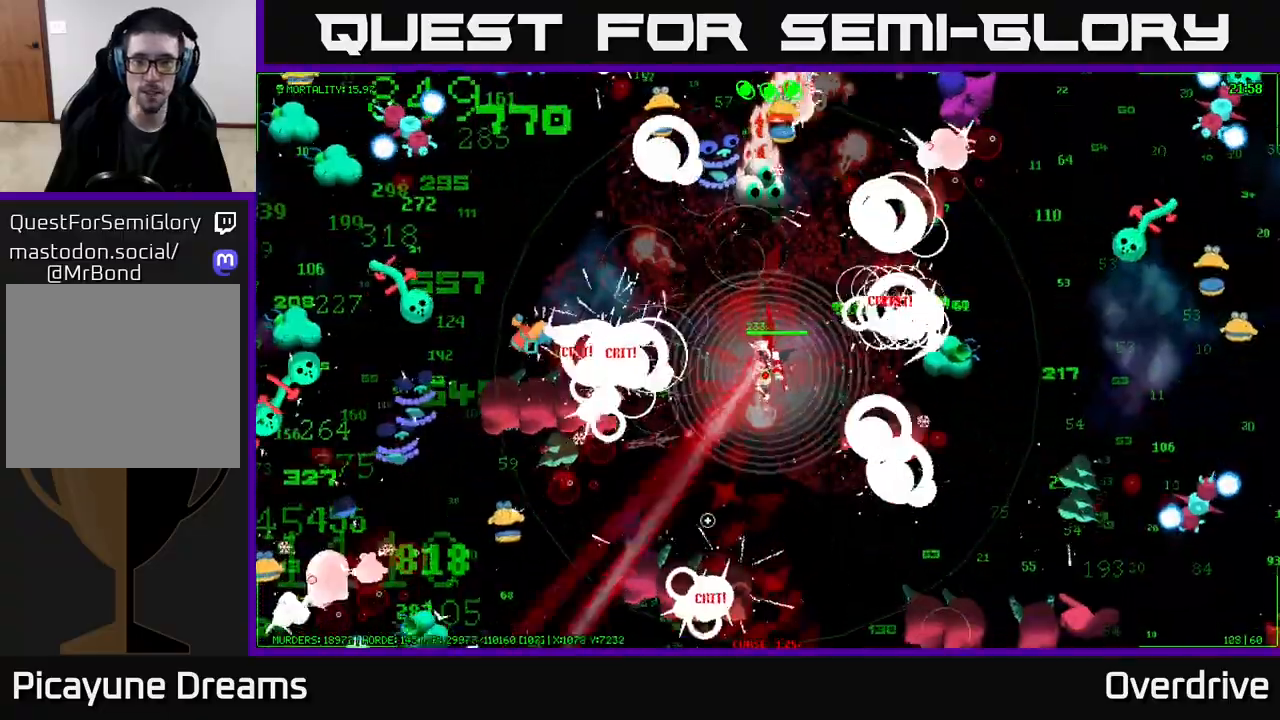
{"buttons": [], "left_stick": "down", "right_stick": "down-left", "events": [[117, "left_stick", "down-left"], [167, "right_stick", "left"], [217, "left_stick", "down"], [250, "right_stick", "down-left"]]}
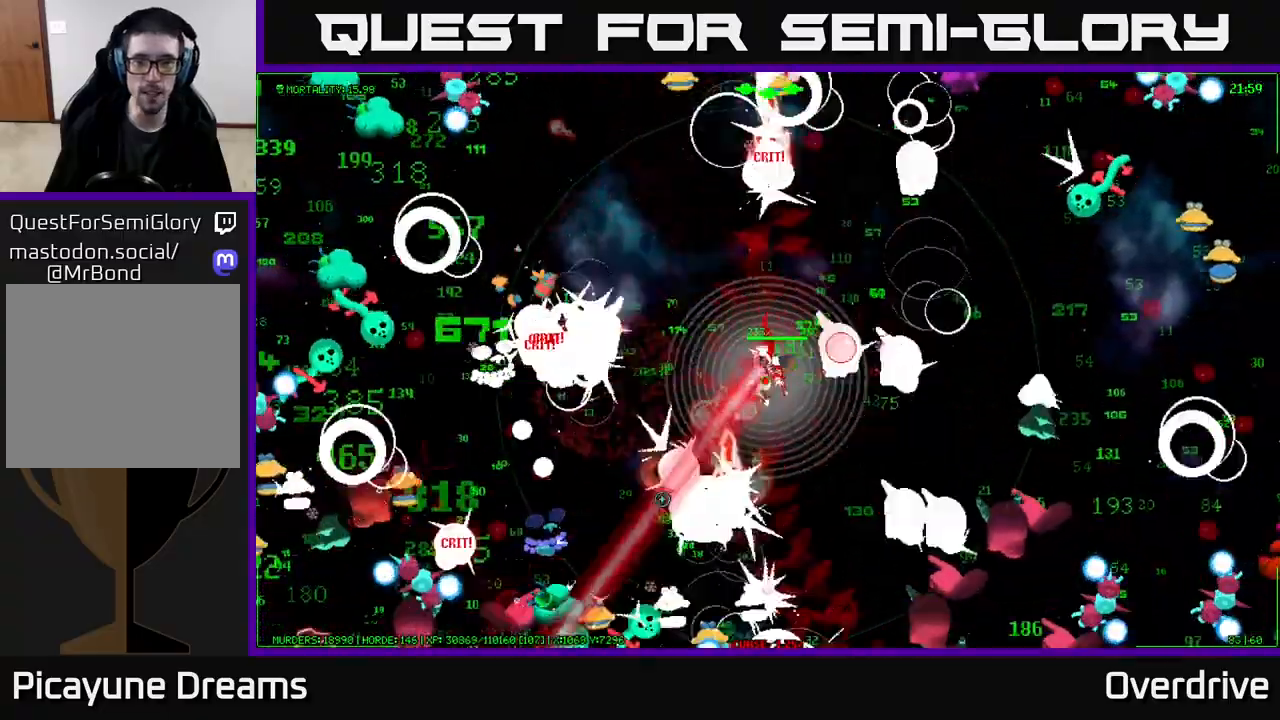
{"buttons": [], "left_stick": "down-left", "right_stick": "down-left", "events": [[117, "left_stick", "right"], [200, "left_stick", "up"], [300, "left_stick", "left"], [400, "left_stick", "down-left"]]}
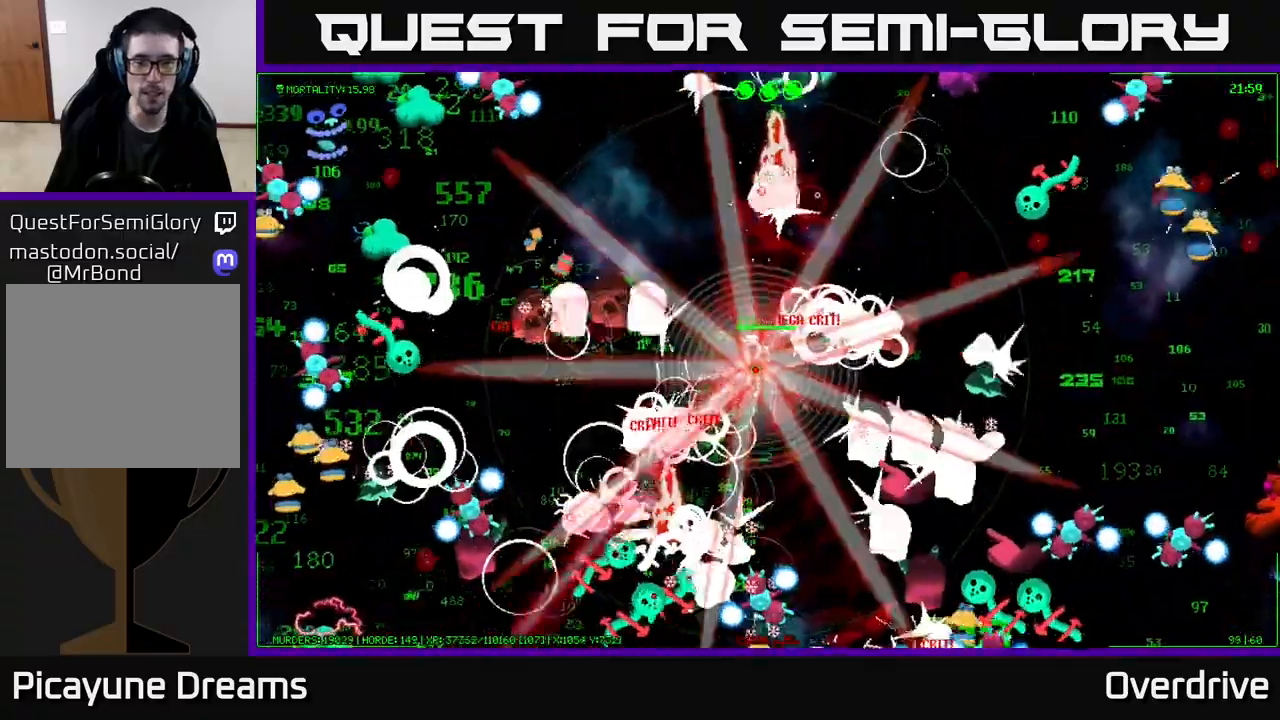
{"buttons": [], "left_stick": "up", "right_stick": "left", "events": [[17, "right_stick", "left"], [33, "left_stick", "left"], [250, "left_stick", "up-left"], [500, "left_stick", "up"]]}
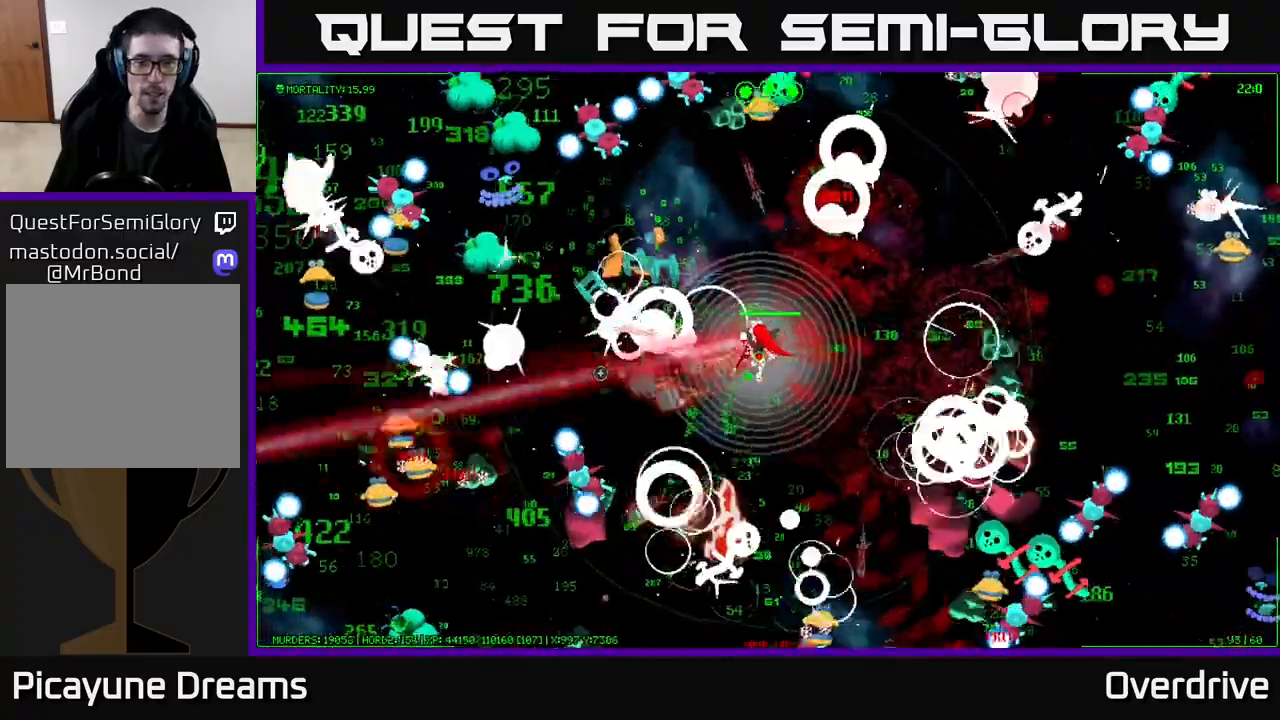
{"buttons": [], "left_stick": "down-left", "right_stick": "center", "events": [[100, "left_stick", "up-right"], [267, "left_stick", "up-left"], [283, "right_stick", "center"], [433, "left_stick", "down-left"]]}
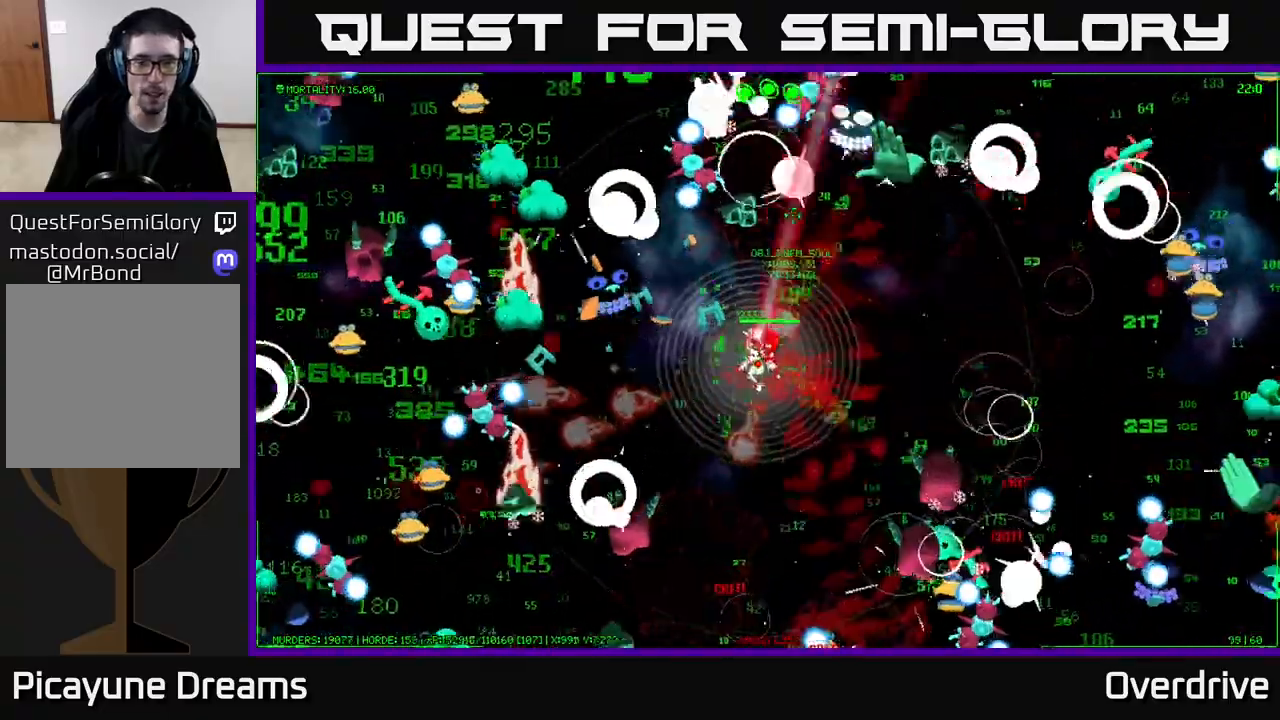
{"buttons": [], "left_stick": "right", "right_stick": "center", "events": [[17, "left_stick", "down"], [417, "left_stick", "right"]]}
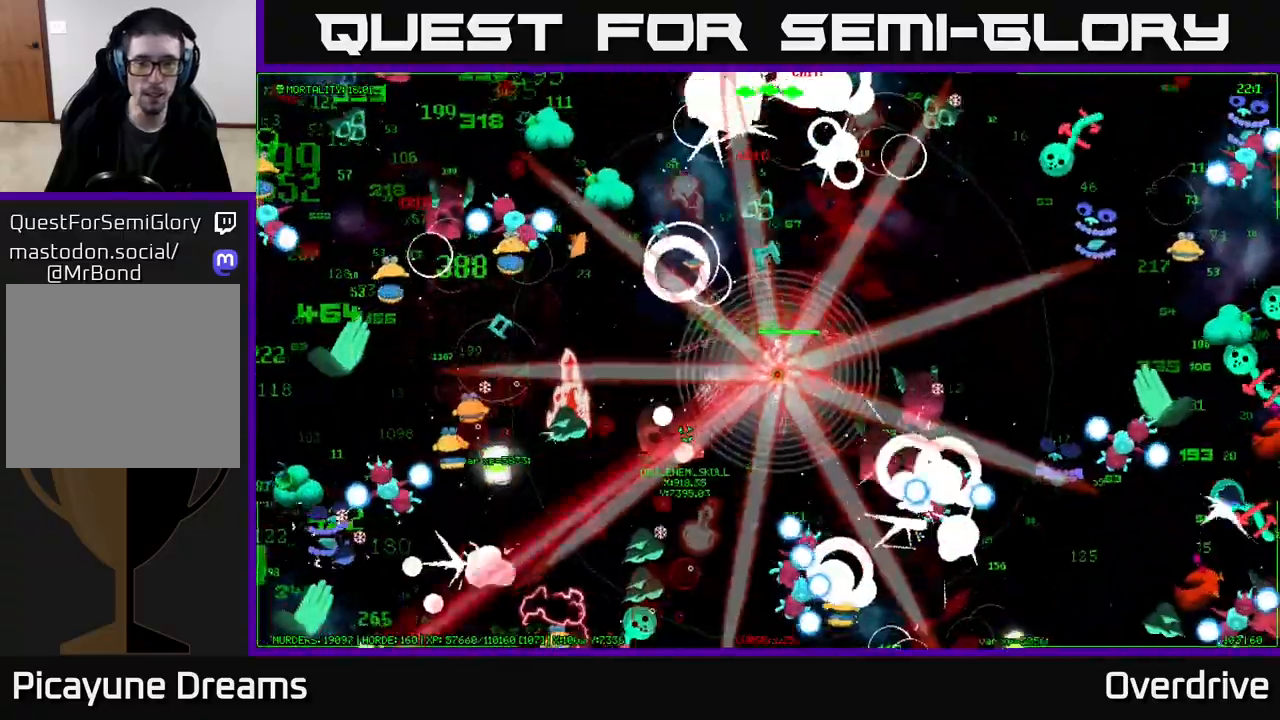
{"buttons": [], "left_stick": "left", "right_stick": "left", "events": [[50, "left_stick", "down"], [133, "left_stick", "up-left"], [150, "right_stick", "left"], [417, "left_stick", "left"]]}
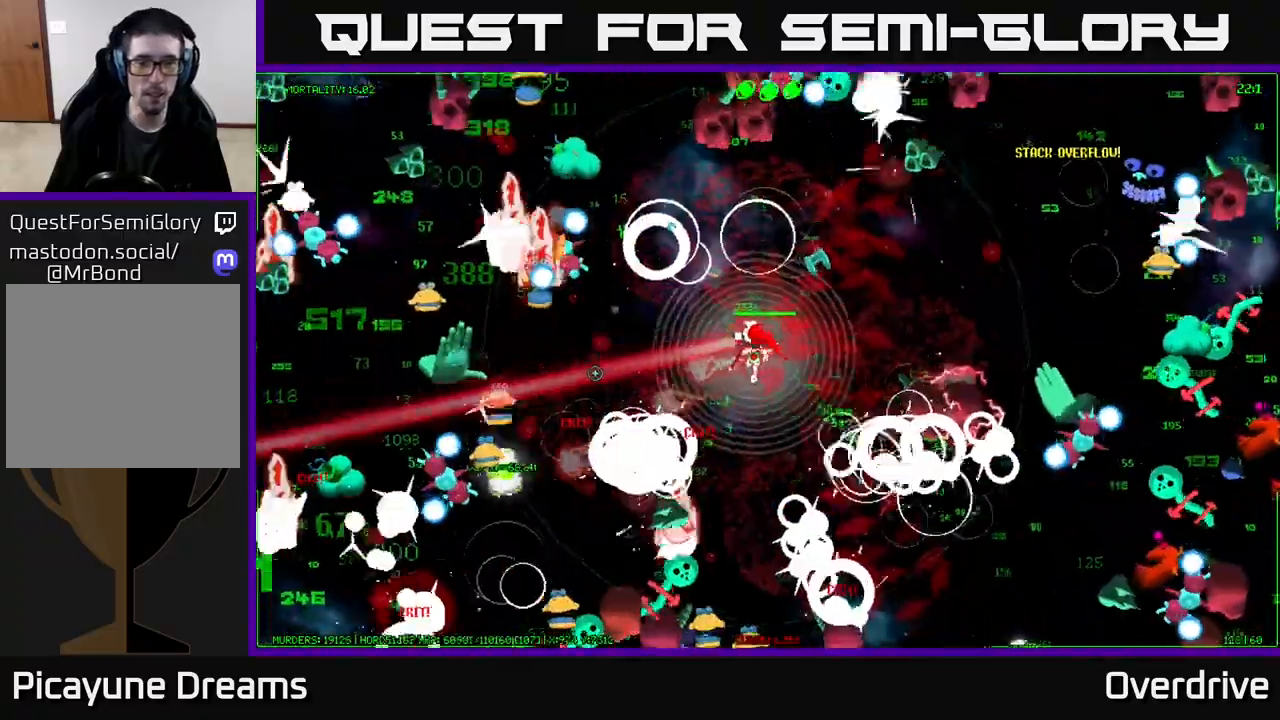
{"buttons": [], "left_stick": "down-left", "right_stick": "left", "events": [[417, "left_stick", "down-left"]]}
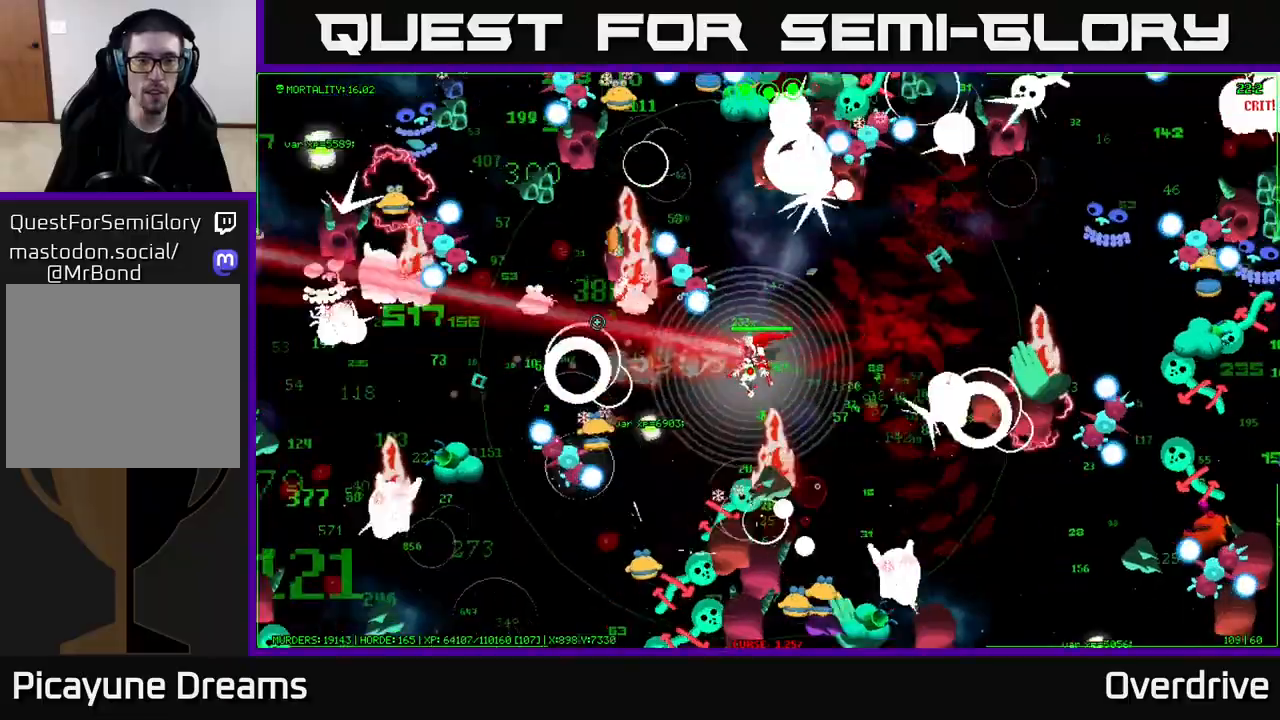
{"buttons": [], "left_stick": "down-left", "right_stick": "left", "events": [[100, "left_stick", "left"], [317, "left_stick", "up-left"], [483, "left_stick", "down-left"]]}
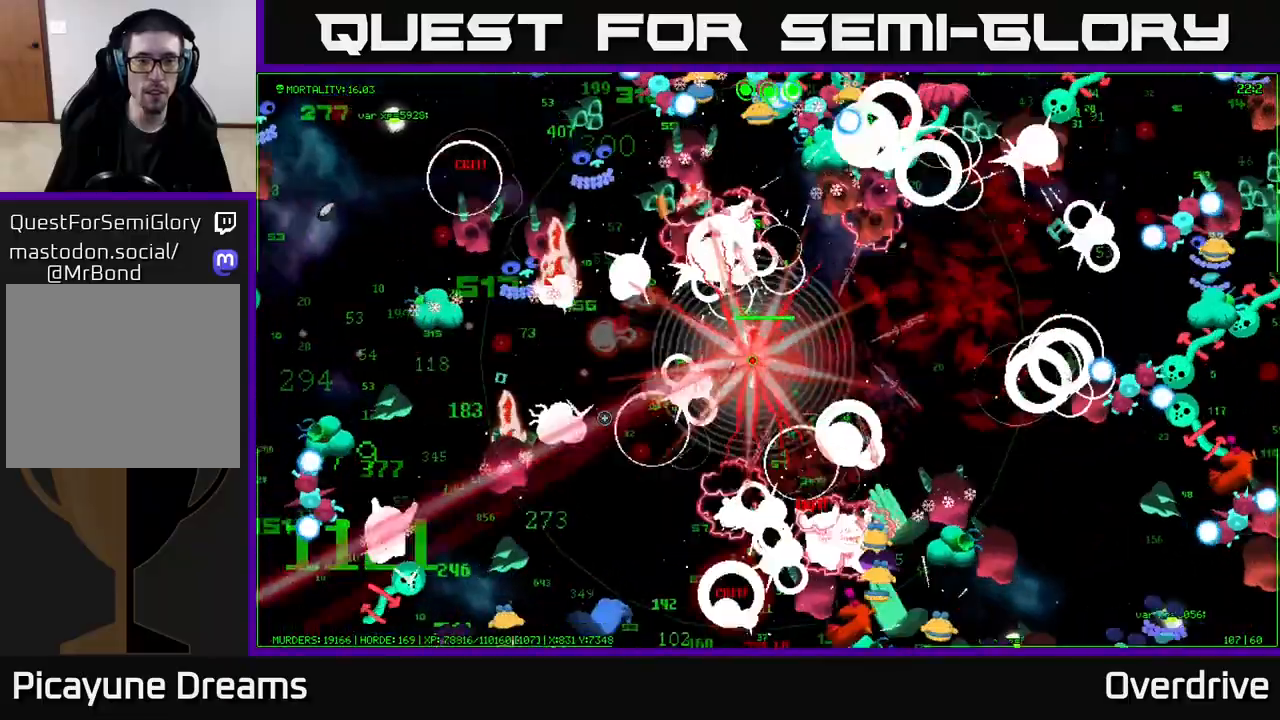
{"buttons": [], "left_stick": "down-right", "right_stick": "down-left", "events": [[167, "left_stick", "up-left"], [233, "left_stick", "left"], [350, "right_stick", "down-left"], [467, "left_stick", "down-right"]]}
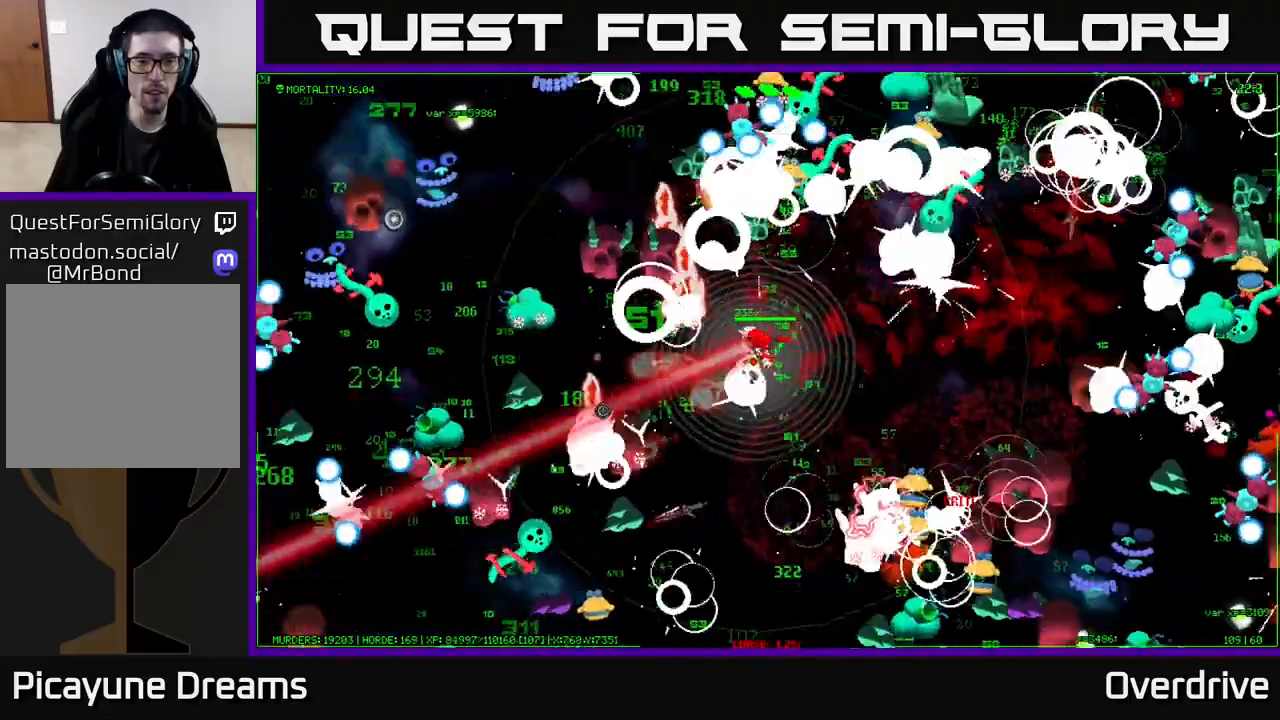
{"buttons": [], "left_stick": "down", "right_stick": "up", "events": [[233, "left_stick", "up-right"], [283, "left_stick", "up-left"], [383, "left_stick", "down-left"], [417, "right_stick", "up"], [450, "left_stick", "down"]]}
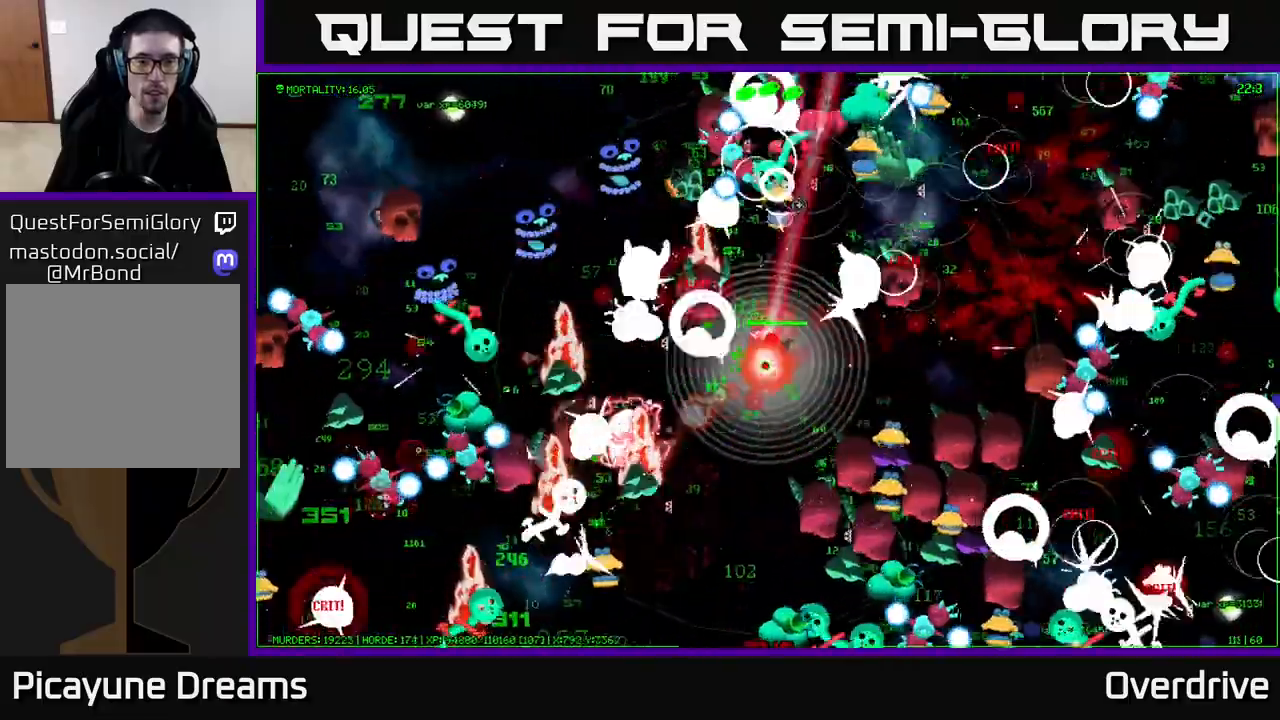
{"buttons": [], "left_stick": "down-right", "right_stick": "down-right", "events": [[50, "right_stick", "right"], [100, "right_stick", "down-right"], [317, "left_stick", "down-left"], [500, "left_stick", "down-right"]]}
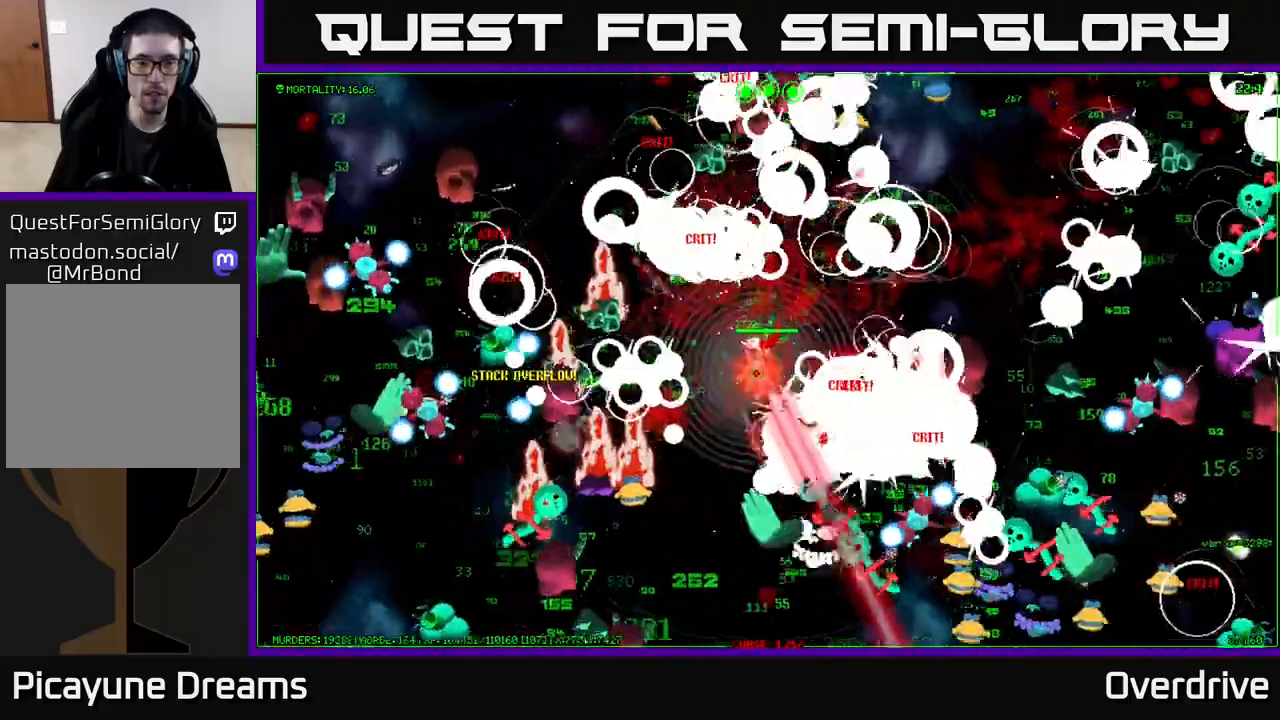
{"buttons": [], "left_stick": "center", "right_stick": "down-right", "events": [[67, "left_stick", "up-right"], [117, "left_stick", "up"], [267, "left_stick", "right"], [350, "left_stick", "down"], [450, "left_stick", "center"]]}
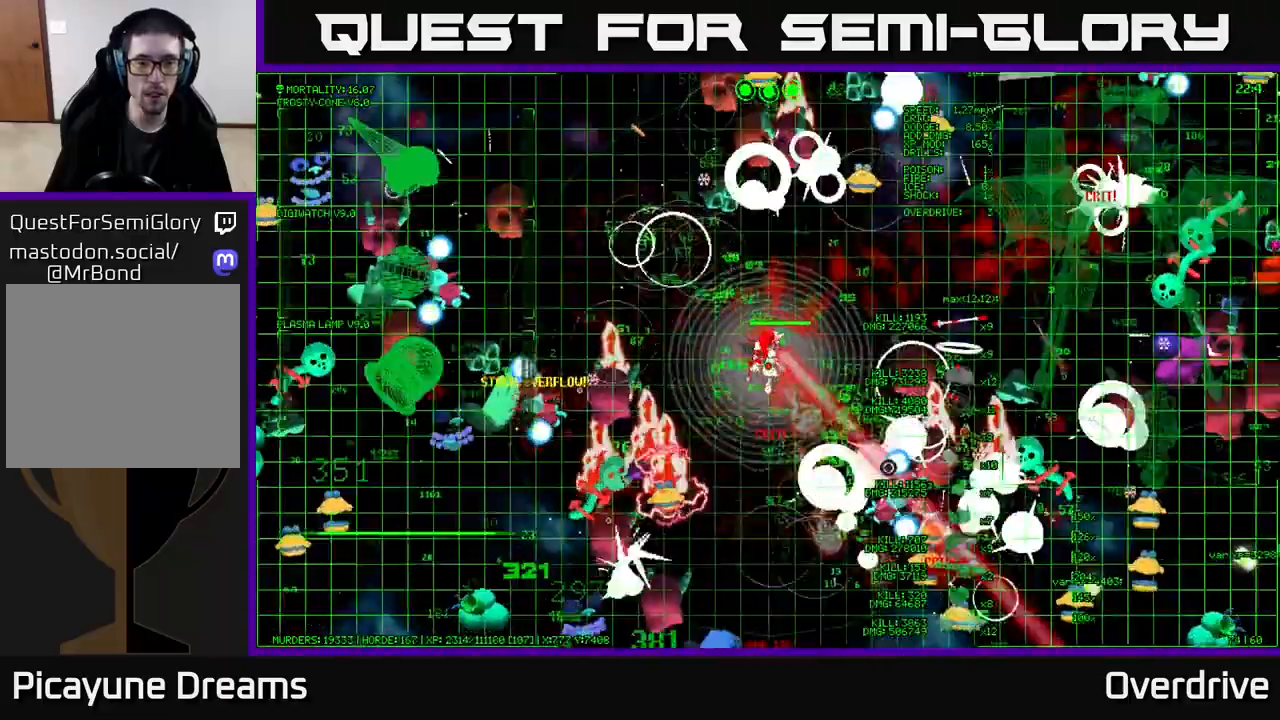
{"buttons": [], "left_stick": "down-right", "right_stick": "right", "events": [[17, "left_stick", "down-right"], [67, "left_stick", "down"], [200, "left_stick", "down-left"], [317, "left_stick", "down"], [450, "right_stick", "right"], [500, "left_stick", "down-right"]]}